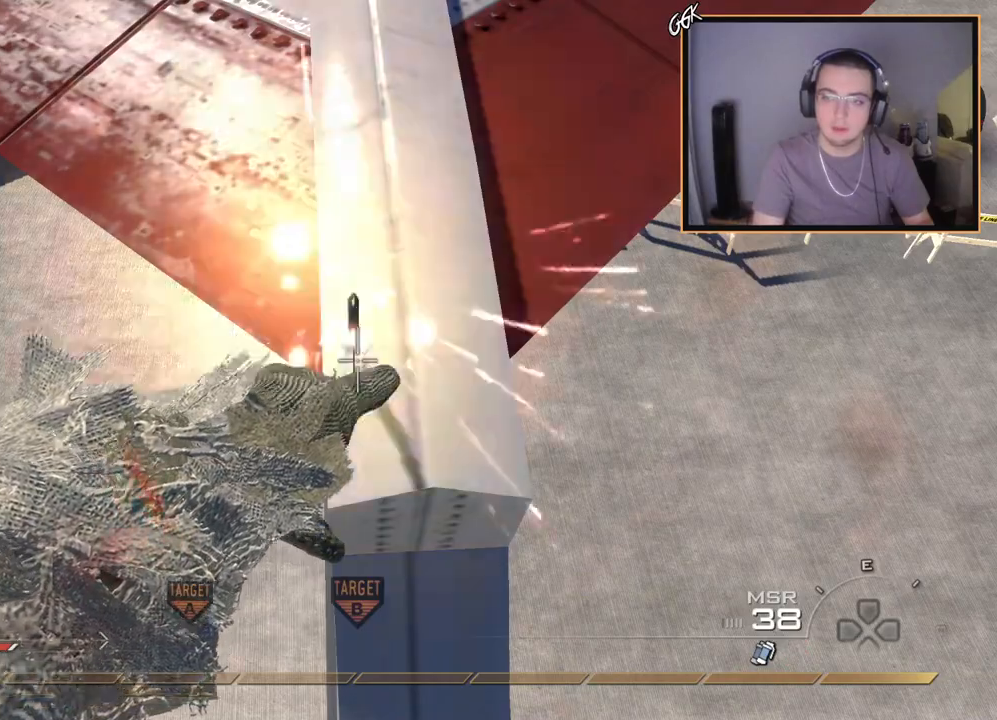
Gameplay with a controller (PlayStation layout); each line is a JSON object with the inputs held at the frame after it. "events" lists button and stick changes between this image and that frame as [ms after this image, input, new state], when the widget could be followed in between.
{"buttons": ["SQUARE"], "left_stick": "center", "right_stick": "center", "events": [[100, "CIRCLE", "down"], [234, "CIRCLE", "up"], [317, "CROSS", "down"], [484, "CROSS", "up"], [484, "SQUARE", "down"]]}
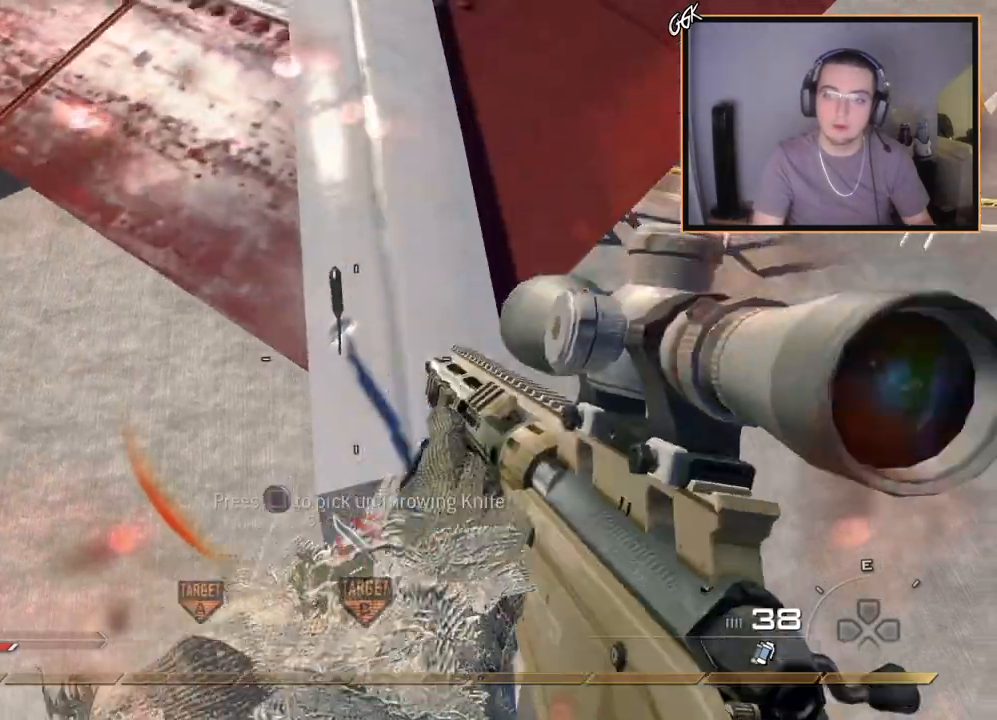
{"buttons": [], "left_stick": "center", "right_stick": "right", "events": [[350, "SQUARE", "up"], [433, "right_stick", "right"]]}
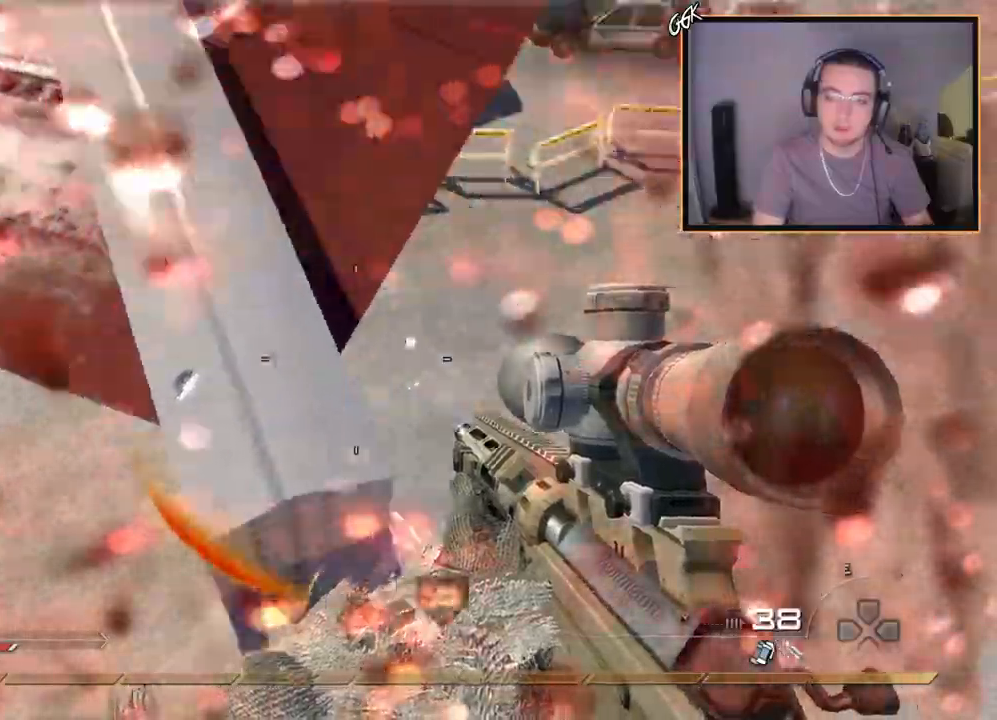
{"buttons": [], "left_stick": "center", "right_stick": "center", "events": [[17, "right_stick", "up-right"], [167, "right_stick", "center"], [400, "right_stick", "right"], [501, "right_stick", "center"]]}
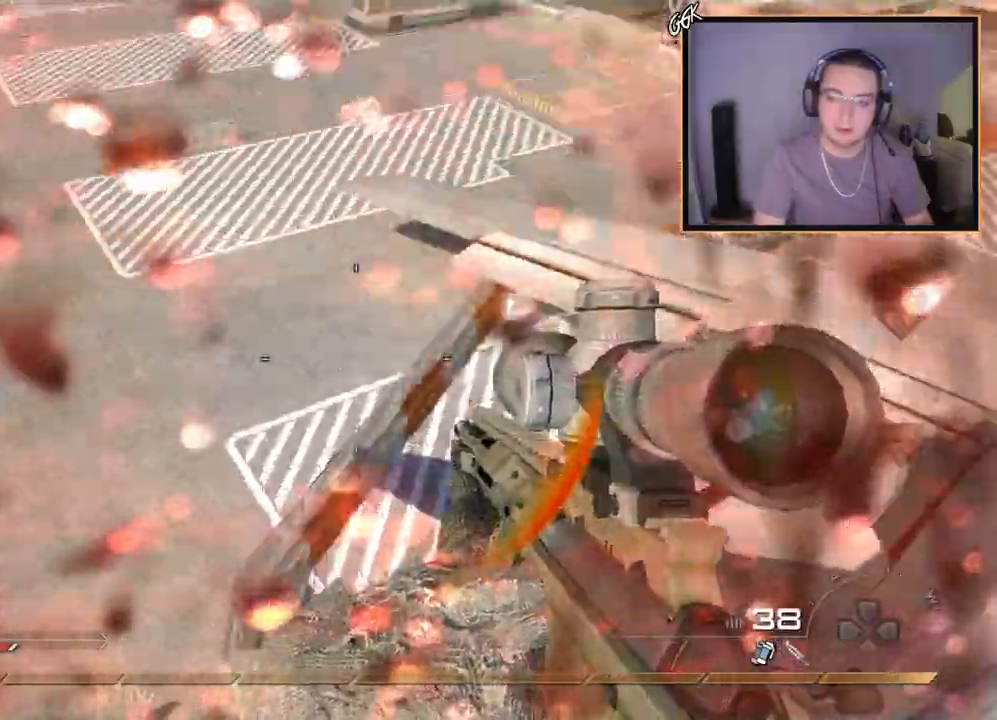
{"buttons": ["CROSS", "L3"], "left_stick": "up-left", "right_stick": "right", "events": [[50, "SQUARE", "down"], [66, "R2", "down"], [83, "R1", "down"], [233, "SQUARE", "up"], [250, "L1", "down"], [250, "R2", "up"], [283, "R1", "up"], [400, "L1", "up"], [400, "left_stick", "up-left"], [417, "right_stick", "right"], [433, "L3", "down"], [500, "CROSS", "down"]]}
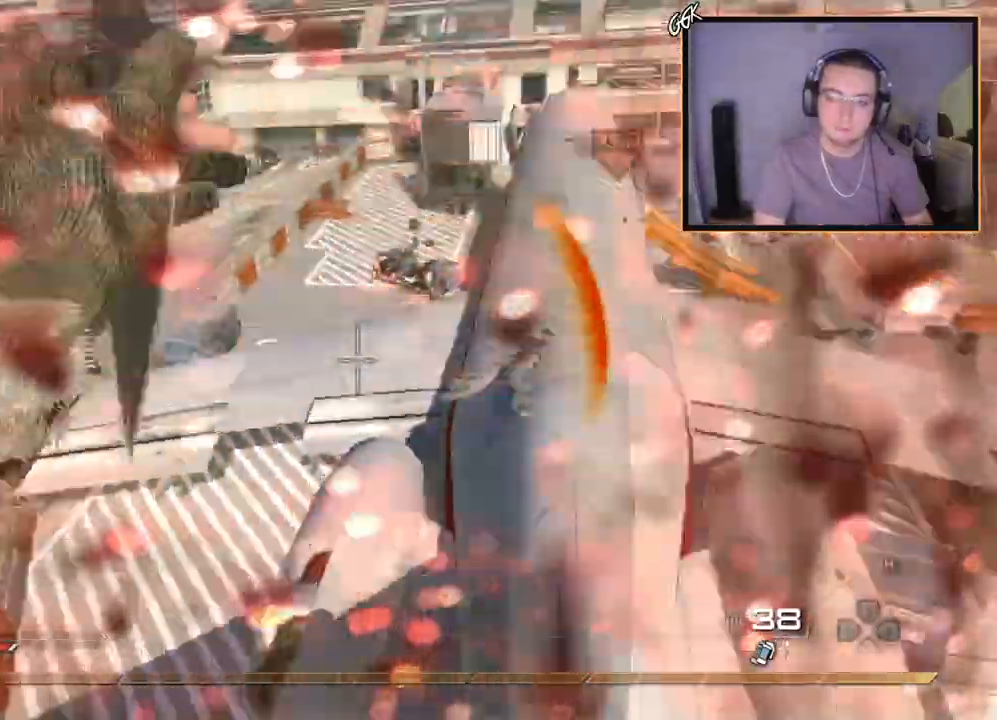
{"buttons": [], "left_stick": "left", "right_stick": "right", "events": [[33, "L3", "up"], [83, "left_stick", "down-left"], [200, "CROSS", "up"], [200, "left_stick", "center"], [450, "left_stick", "down-left"], [501, "left_stick", "left"]]}
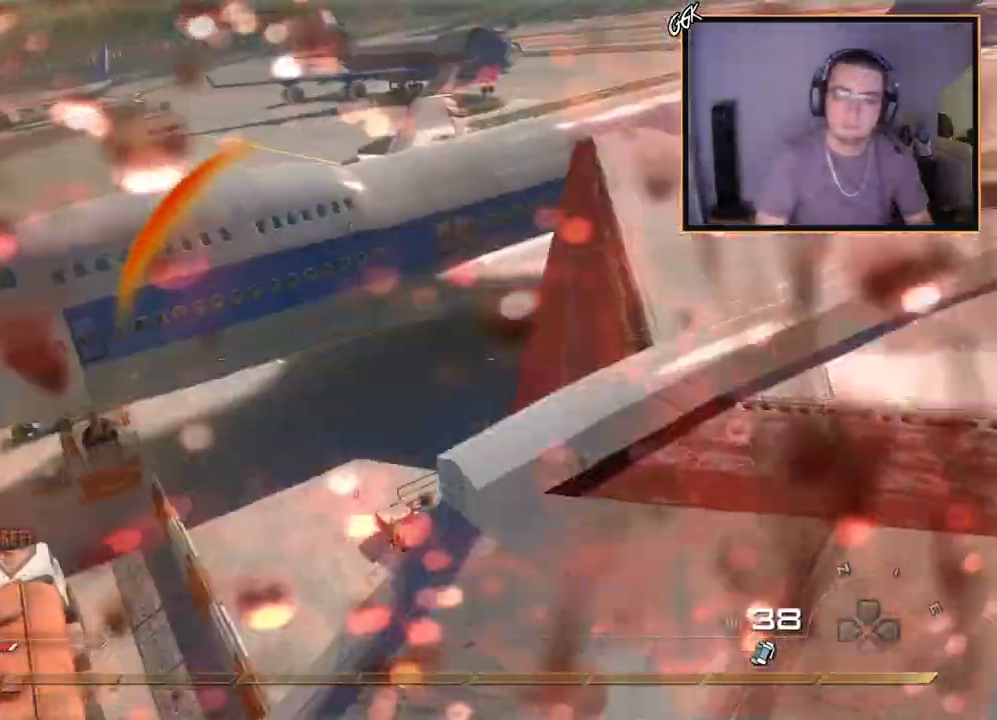
{"buttons": ["CROSS"], "left_stick": "center", "right_stick": "right", "events": [[16, "right_stick", "left"], [50, "TRIANGLE", "down"], [66, "right_stick", "center"], [100, "left_stick", "center"], [150, "TRIANGLE", "up"], [150, "right_stick", "right"], [283, "CROSS", "down"]]}
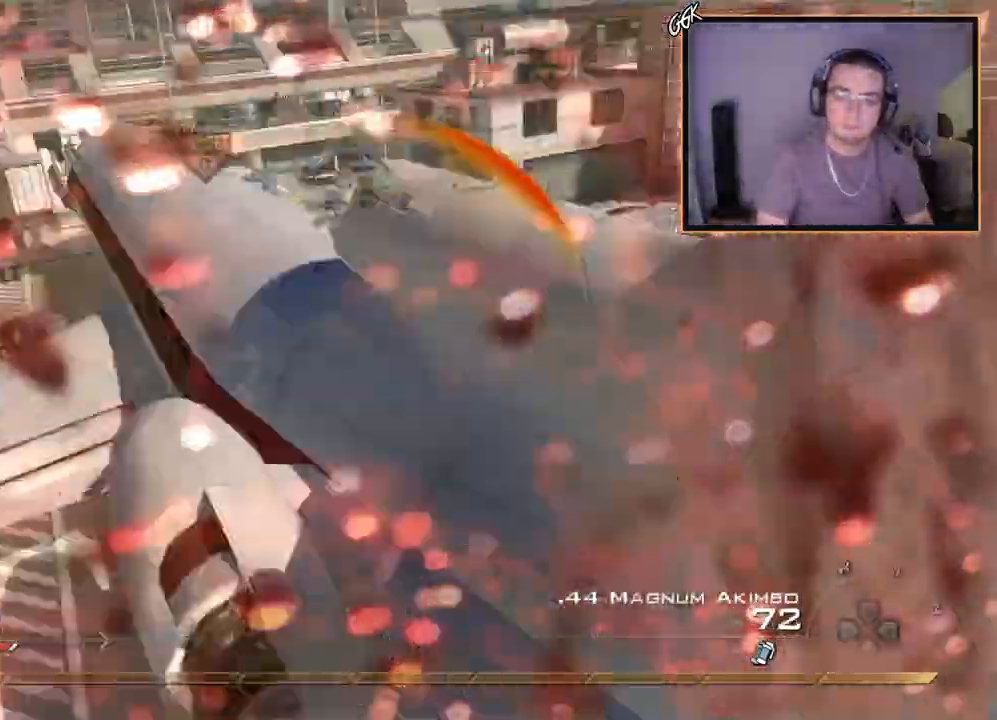
{"buttons": ["CROSS"], "left_stick": "center", "right_stick": "up-left", "events": [[83, "R2", "down"], [100, "TRIANGLE", "down"], [117, "right_stick", "center"], [200, "TRIANGLE", "up"], [217, "R2", "up"], [467, "right_stick", "up-left"]]}
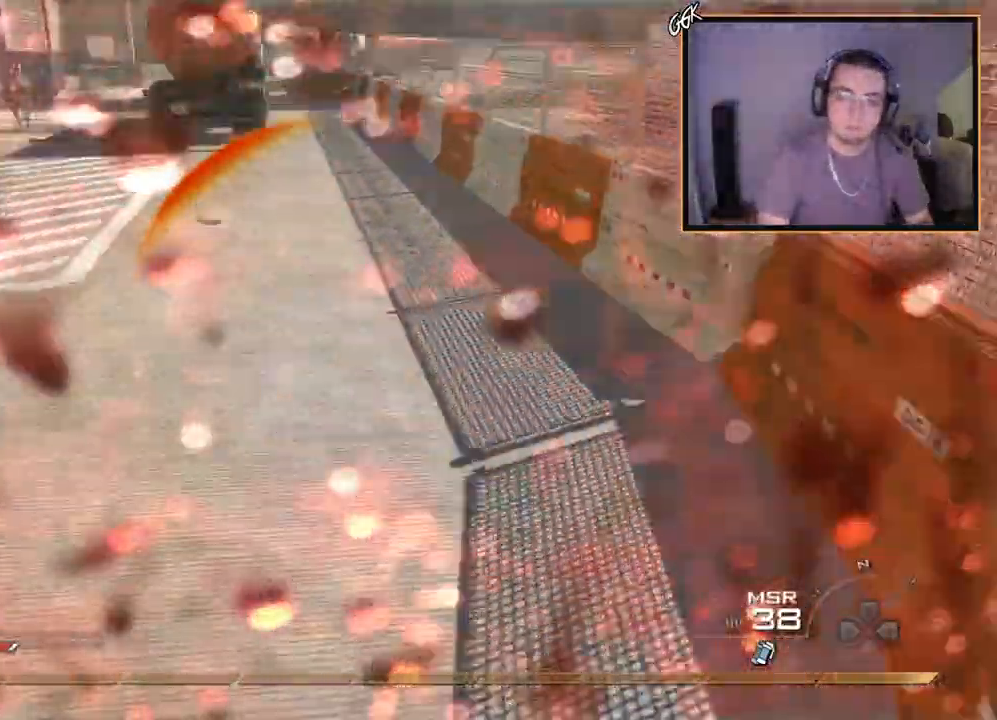
{"buttons": [], "left_stick": "up", "right_stick": "center", "events": [[83, "right_stick", "center"], [100, "left_stick", "up"], [300, "TRIANGLE", "down"], [367, "TRIANGLE", "up"], [417, "TRIANGLE", "down"], [433, "CROSS", "up"], [467, "TRIANGLE", "up"]]}
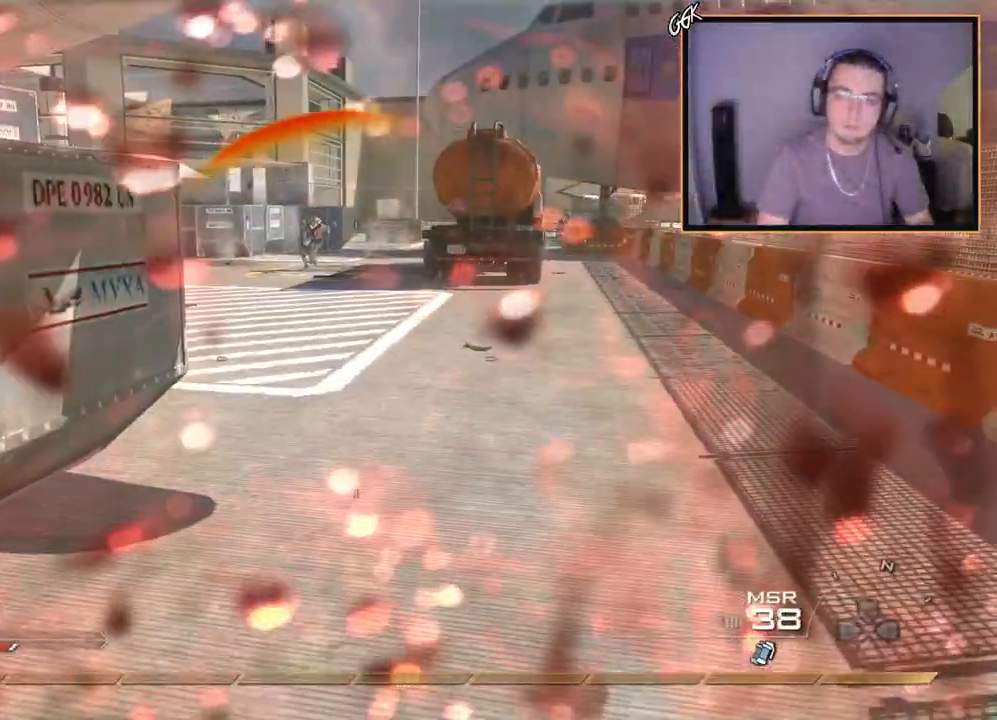
{"buttons": ["L3"], "left_stick": "up", "right_stick": "center", "events": [[50, "right_stick", "up-left"], [150, "R2", "down"], [150, "right_stick", "center"], [284, "R2", "up"], [334, "L3", "down"]]}
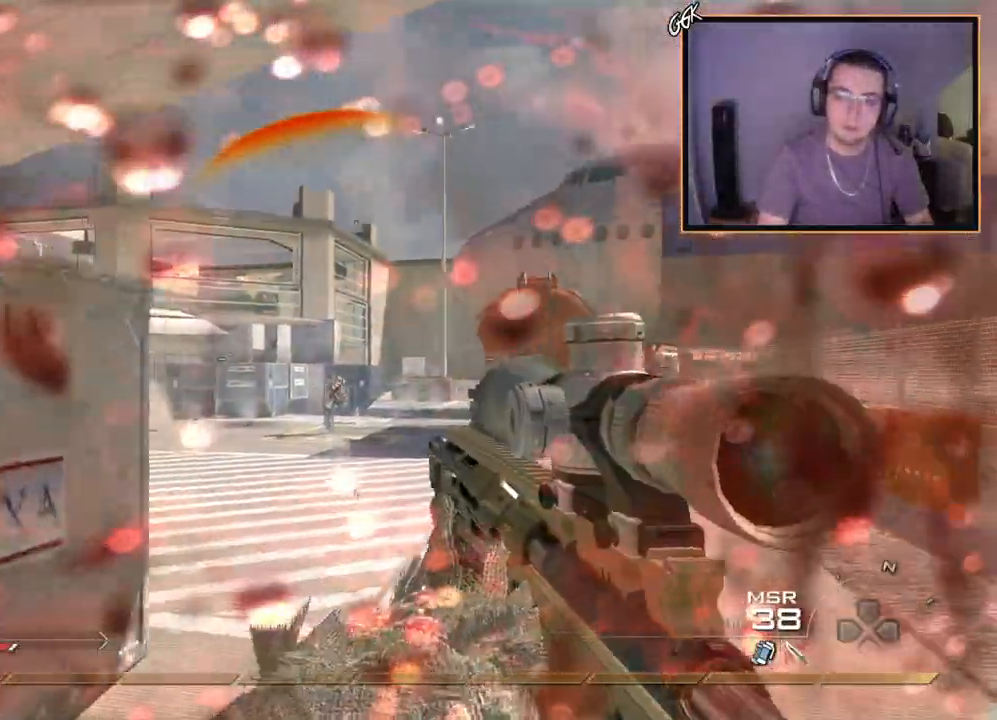
{"buttons": ["CROSS", "L1"], "left_stick": "up", "right_stick": "center", "events": [[33, "L3", "up"], [233, "right_stick", "left"], [333, "right_stick", "center"], [467, "CROSS", "down"], [467, "L1", "down"]]}
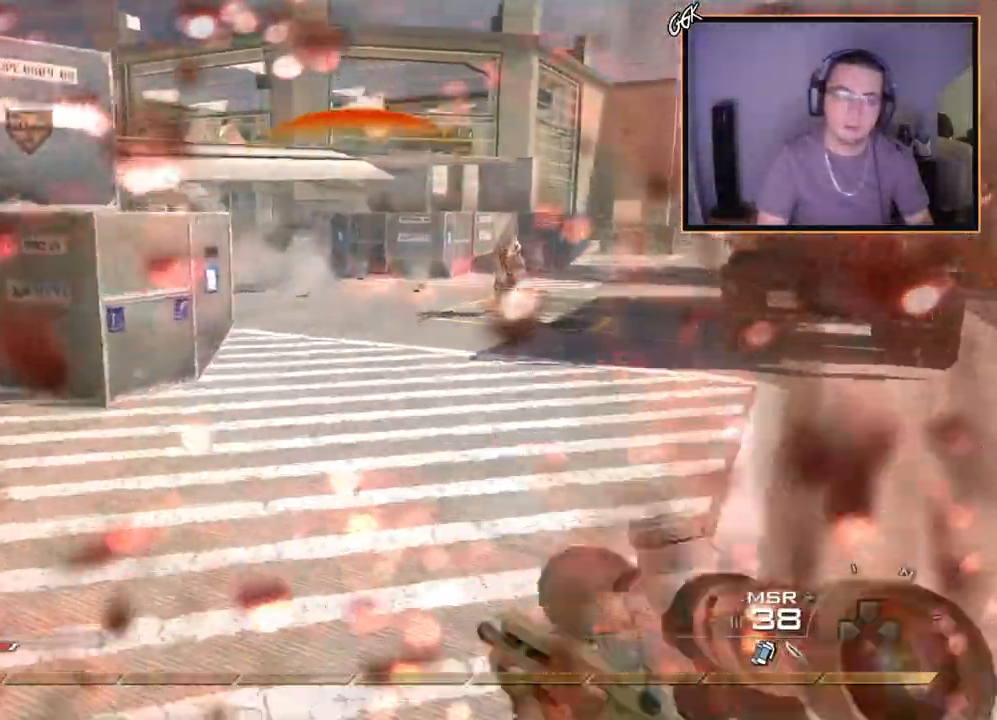
{"buttons": [], "left_stick": "up", "right_stick": "center", "events": [[33, "CROSS", "up"], [83, "L1", "up"]]}
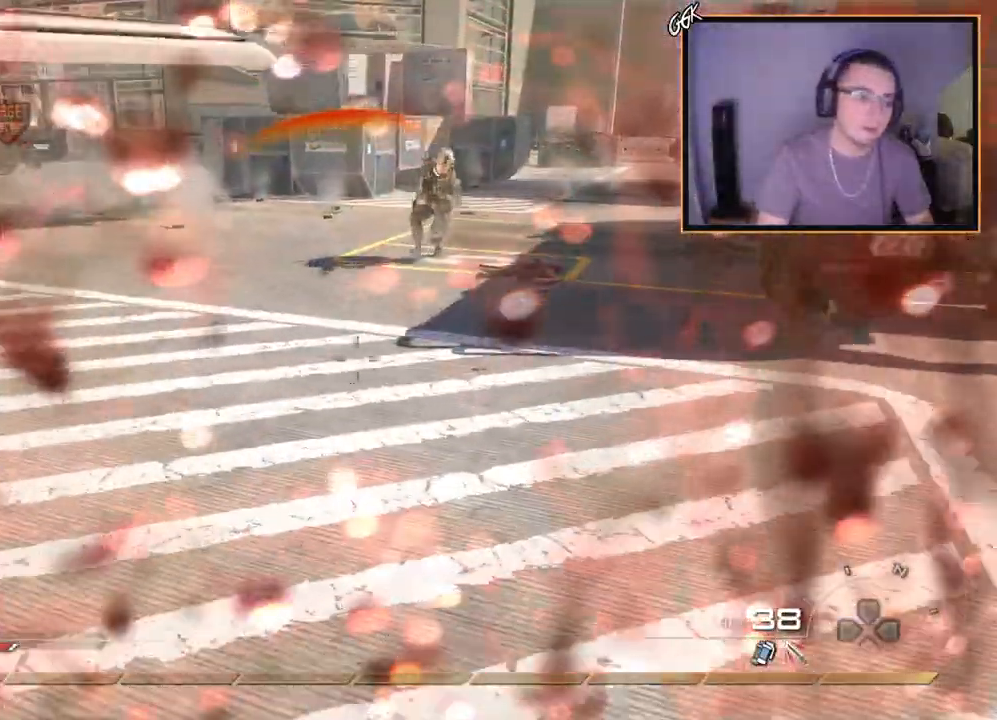
{"buttons": [], "left_stick": "up", "right_stick": "center", "events": [[183, "L1", "down"], [300, "L1", "up"], [383, "L1", "down"], [467, "L1", "up"]]}
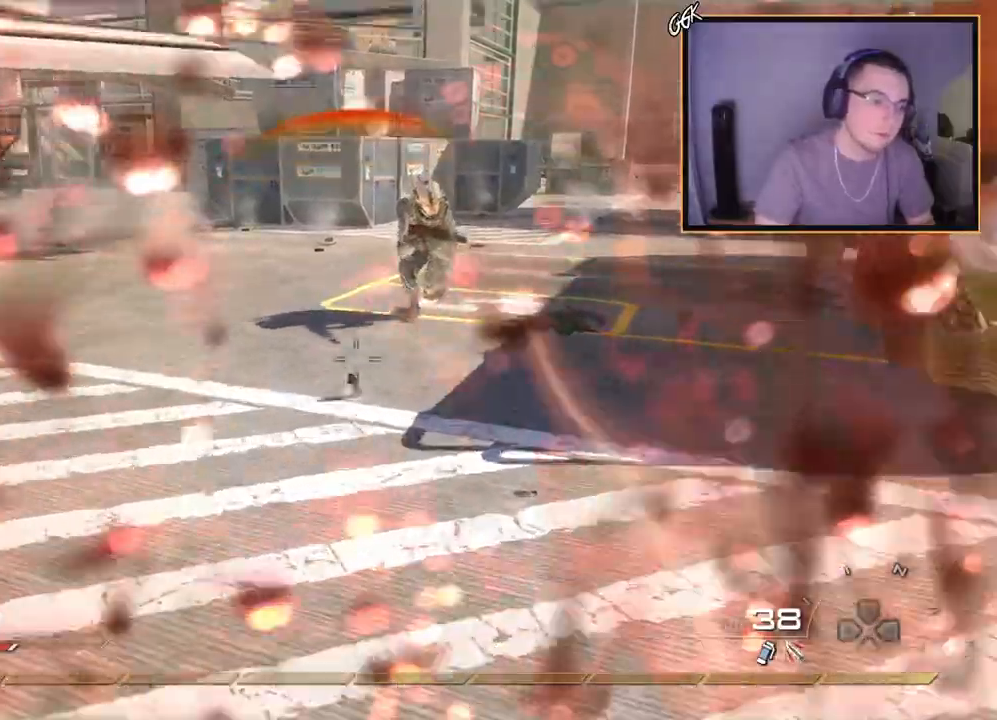
{"buttons": [], "left_stick": "up", "right_stick": "center", "events": []}
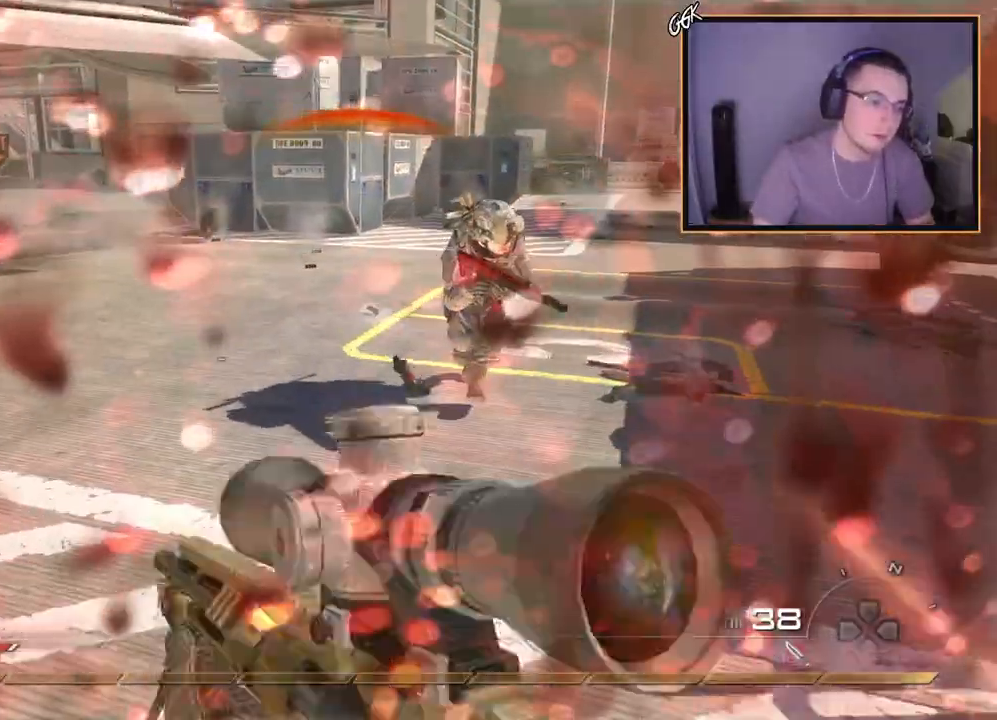
{"buttons": ["L3"], "left_stick": "up", "right_stick": "center", "events": [[83, "right_stick", "left"], [200, "right_stick", "center"], [417, "L3", "down"]]}
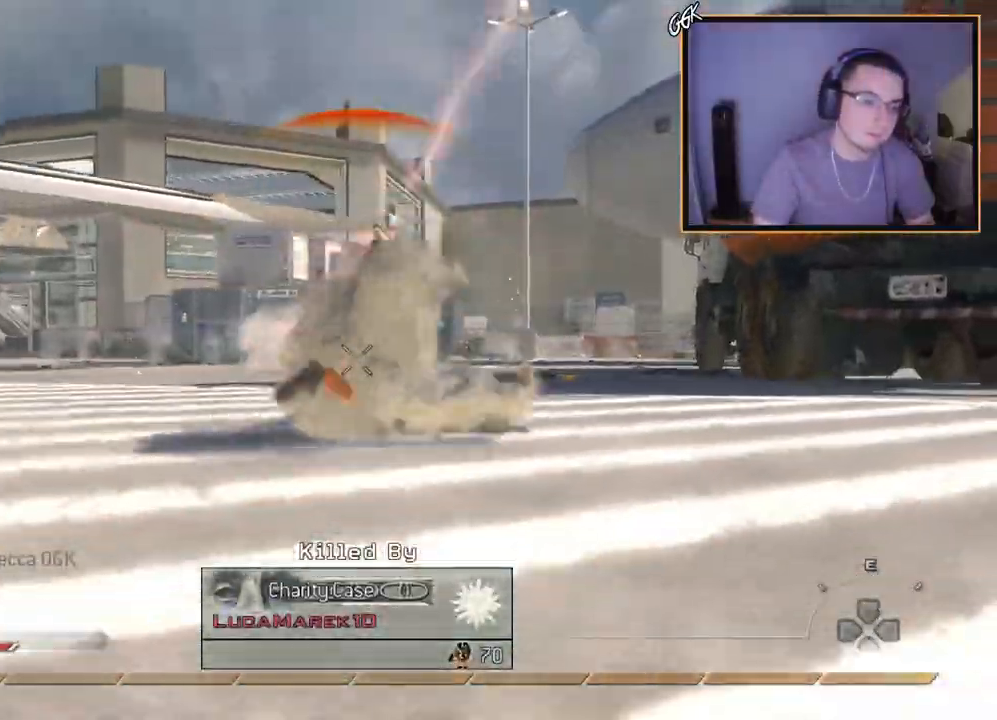
{"buttons": [], "left_stick": "center", "right_stick": "center", "events": [[83, "L3", "up"], [400, "left_stick", "center"]]}
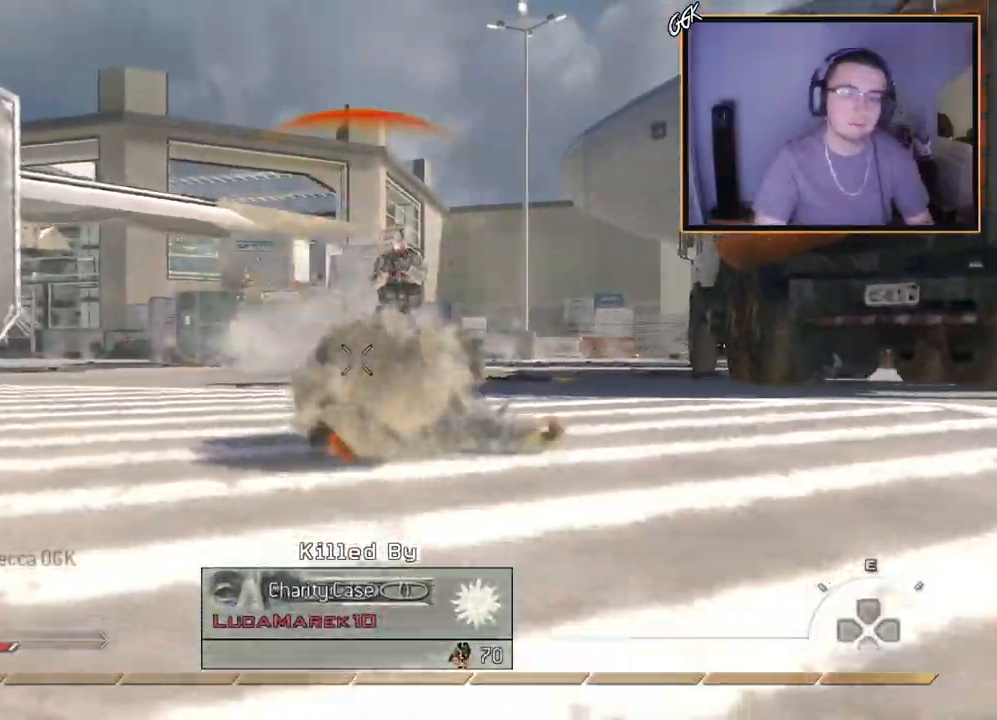
{"buttons": [], "left_stick": "center", "right_stick": "center", "events": [[50, "START", "down"], [200, "START", "up"], [233, "R2", "down"], [433, "R2", "up"]]}
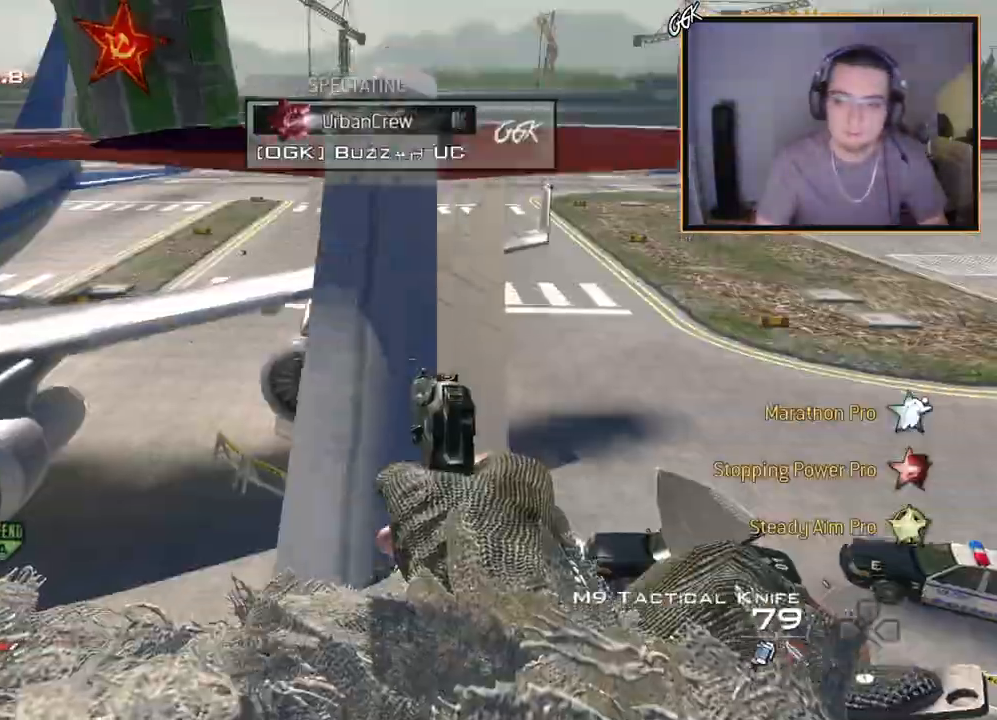
{"buttons": [], "left_stick": "center", "right_stick": "center", "events": []}
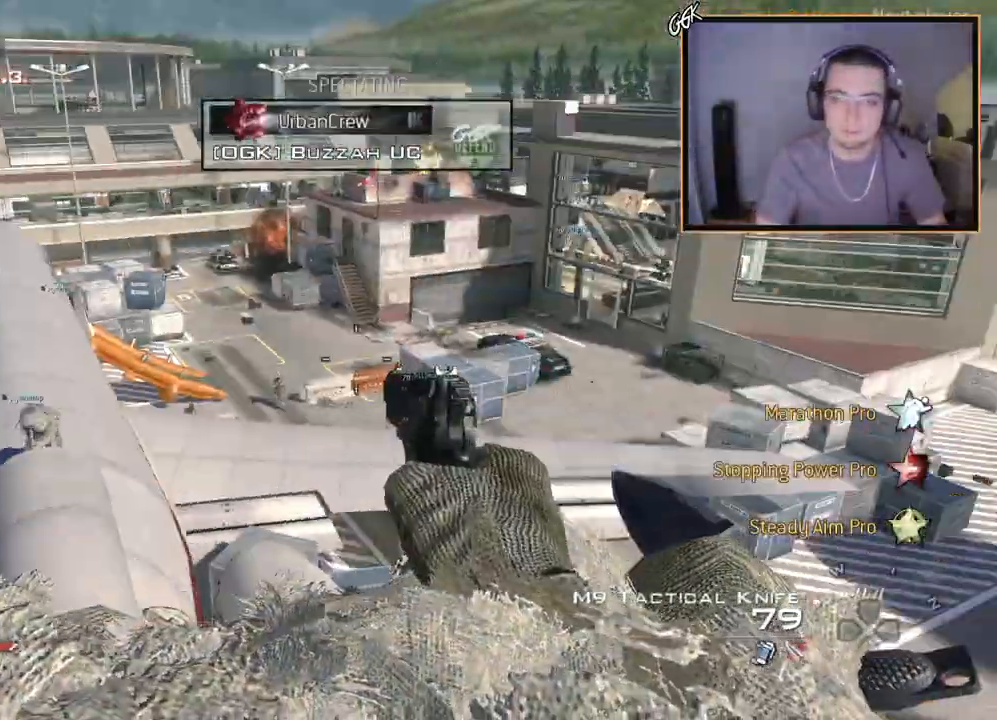
{"buttons": [], "left_stick": "center", "right_stick": "center", "events": []}
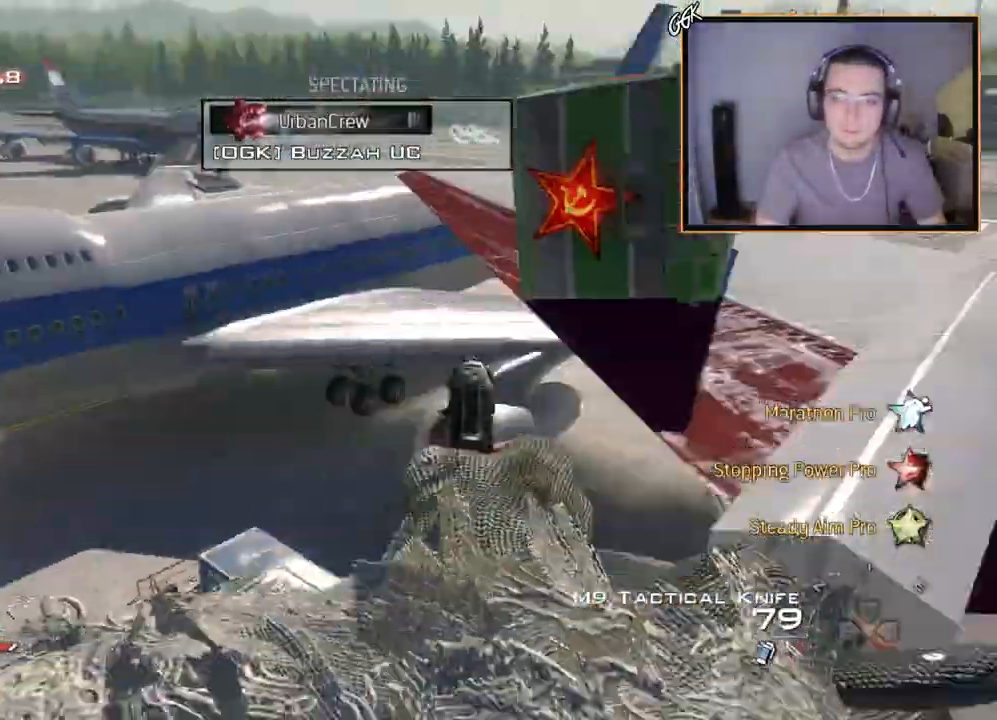
{"buttons": [], "left_stick": "center", "right_stick": "center", "events": []}
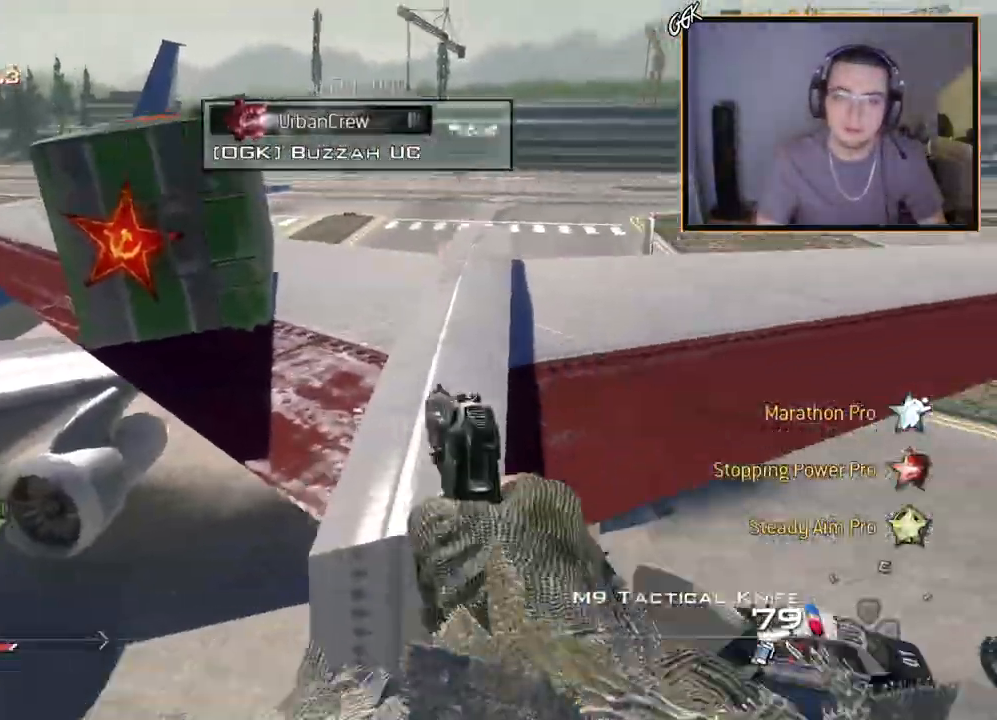
{"buttons": [], "left_stick": "center", "right_stick": "center", "events": [[133, "R2", "down"], [300, "R2", "up"]]}
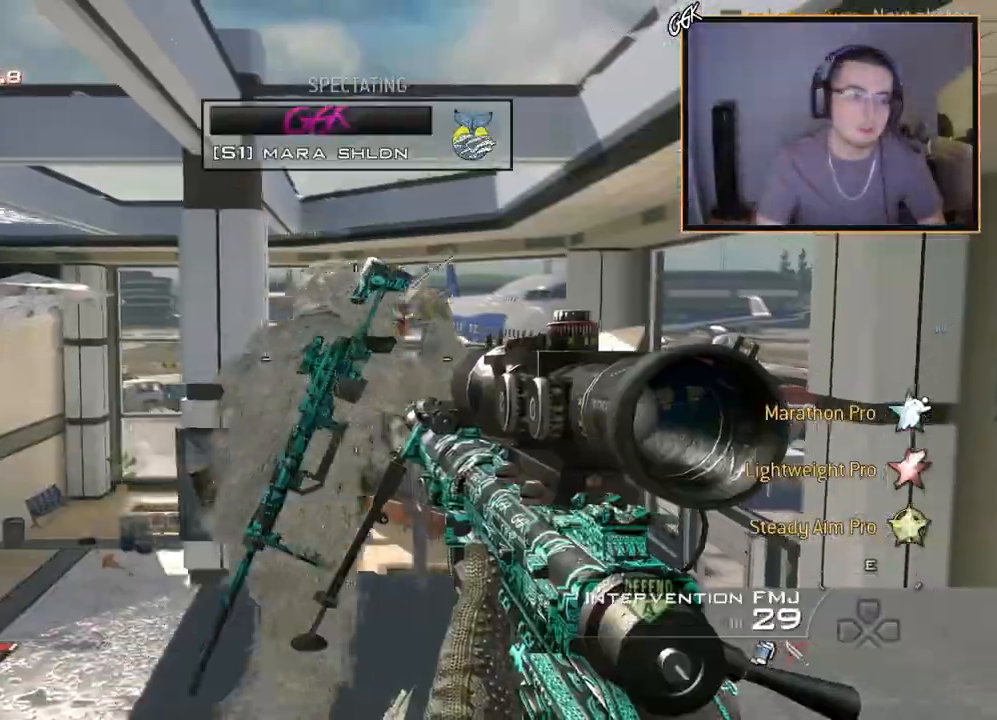
{"buttons": [], "left_stick": "center", "right_stick": "center", "events": []}
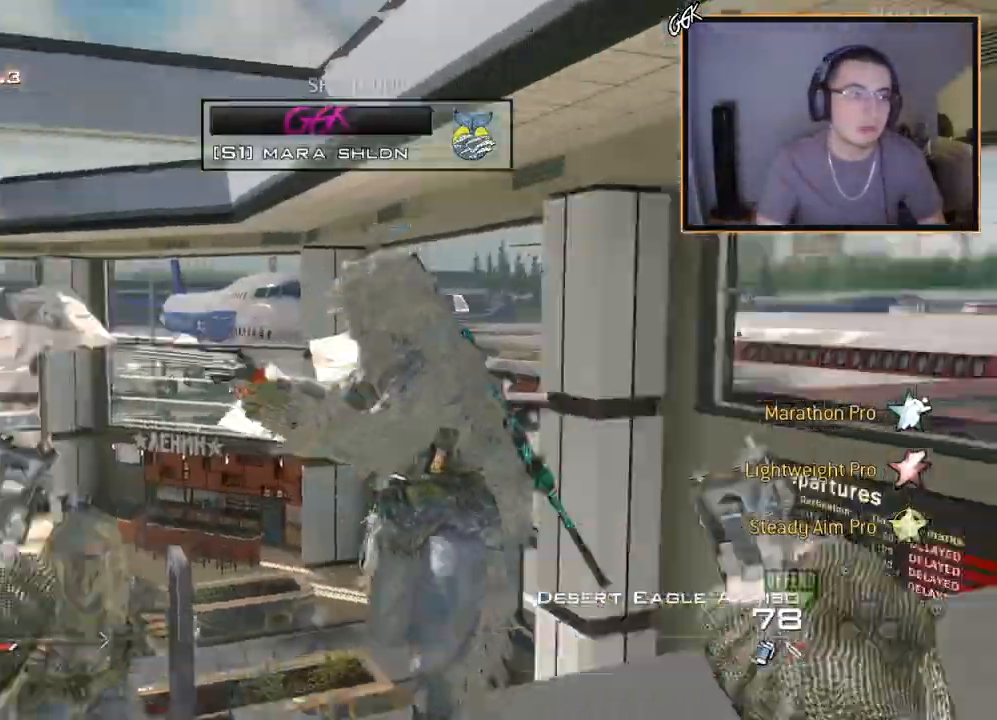
{"buttons": [], "left_stick": "center", "right_stick": "center", "events": []}
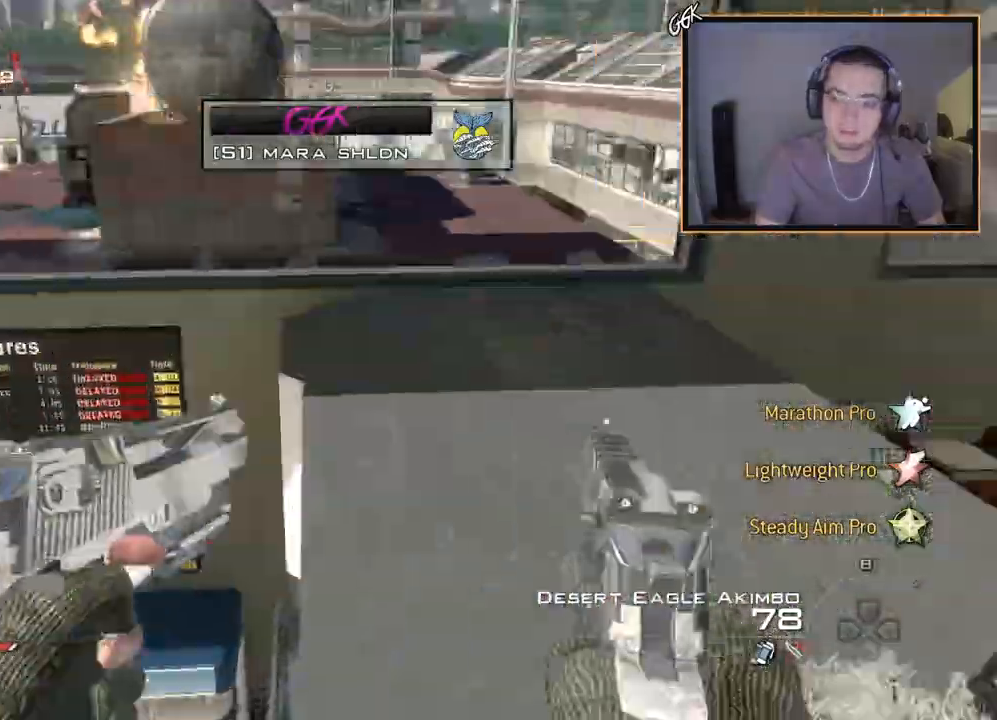
{"buttons": [], "left_stick": "center", "right_stick": "center", "events": []}
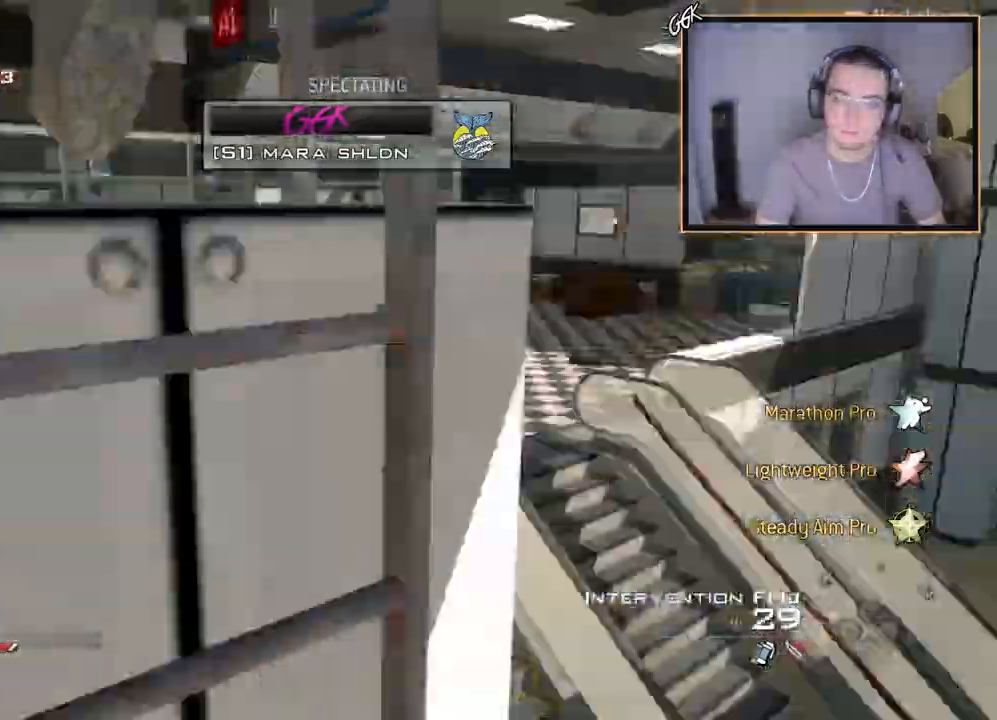
{"buttons": [], "left_stick": "center", "right_stick": "center", "events": []}
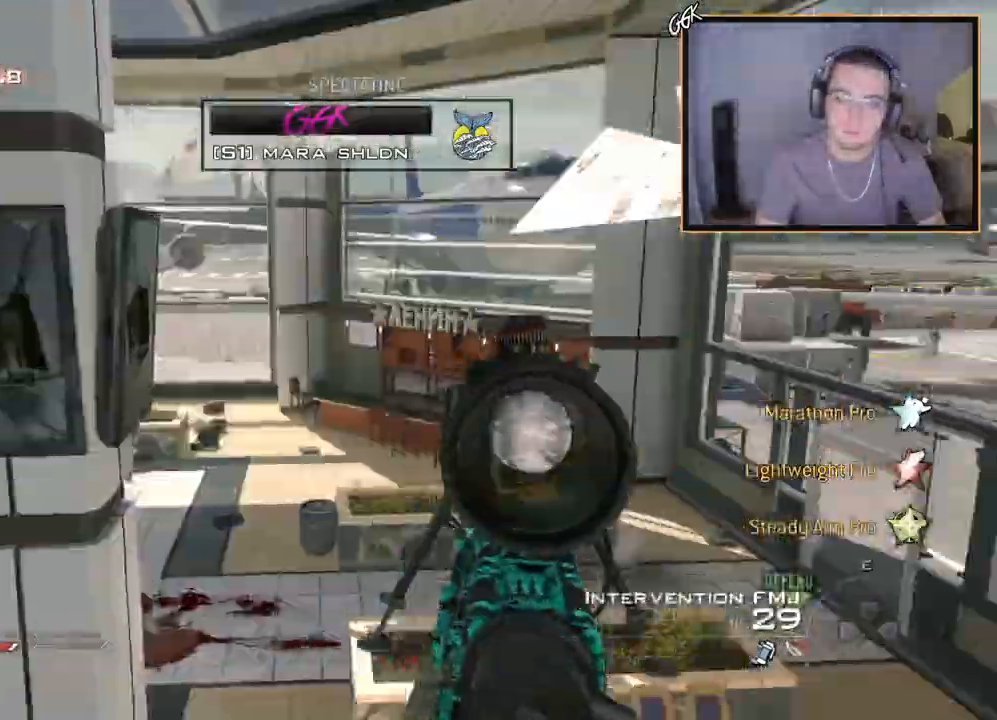
{"buttons": [], "left_stick": "center", "right_stick": "center", "events": []}
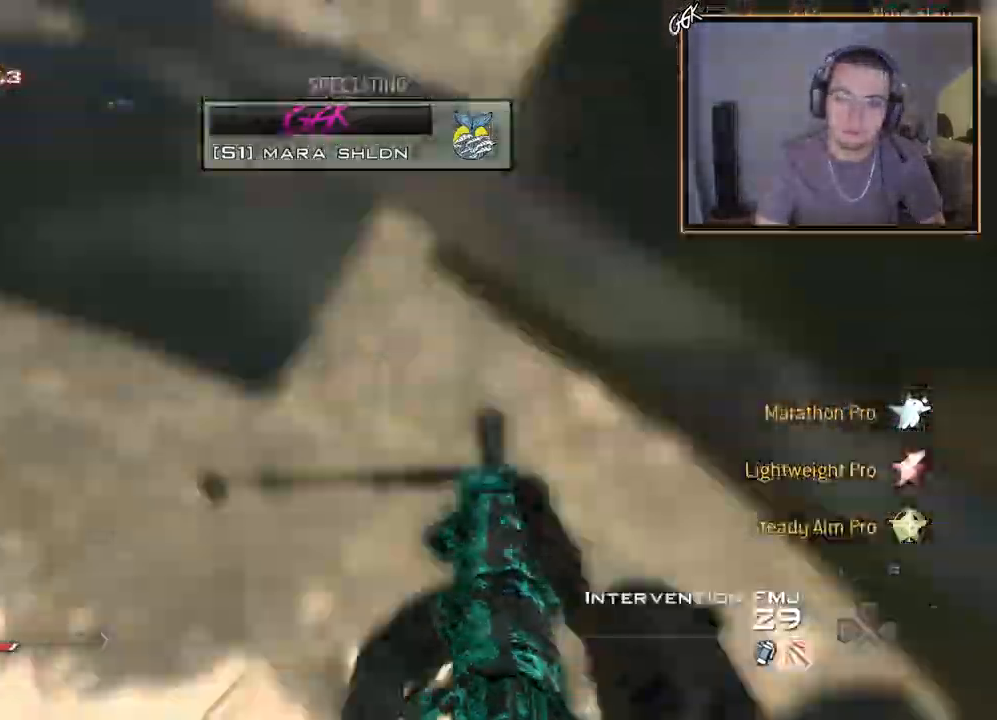
{"buttons": [], "left_stick": "center", "right_stick": "center", "events": []}